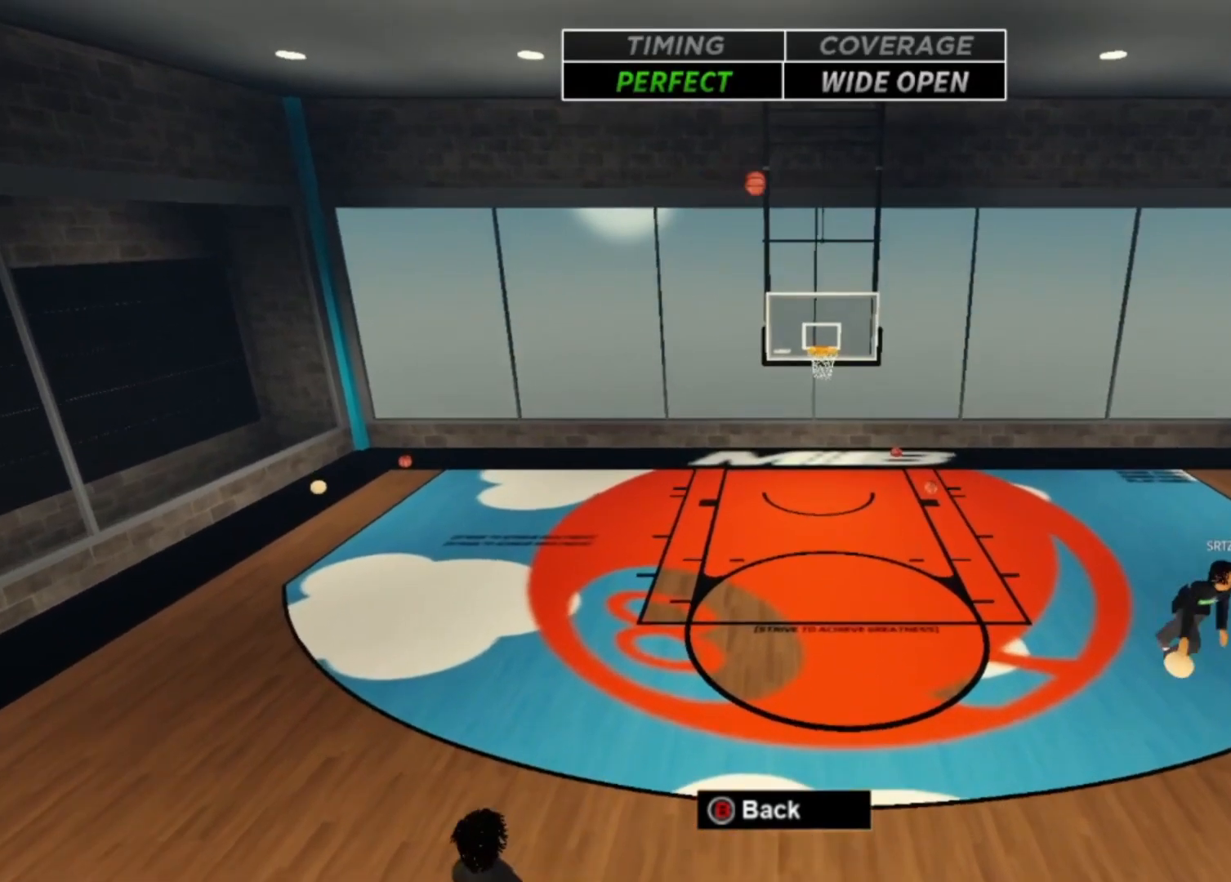
Gameplay with a controller (Xbox layout); each line is a JSON object with the inputs held at the frame after it (dt_ms = milliseconds from this image to that frame). "events" lists button and stick changes between this image and that frame as [ms after this image, input, new state], when the widget could be followed in between. Not read: HOME L2 L3 R2 R3.
{"dt_ms": 500, "buttons": [], "left_stick": "up-left", "right_stick": "center", "events": [[100, "left_stick", "center"], [367, "left_stick", "up-left"]]}
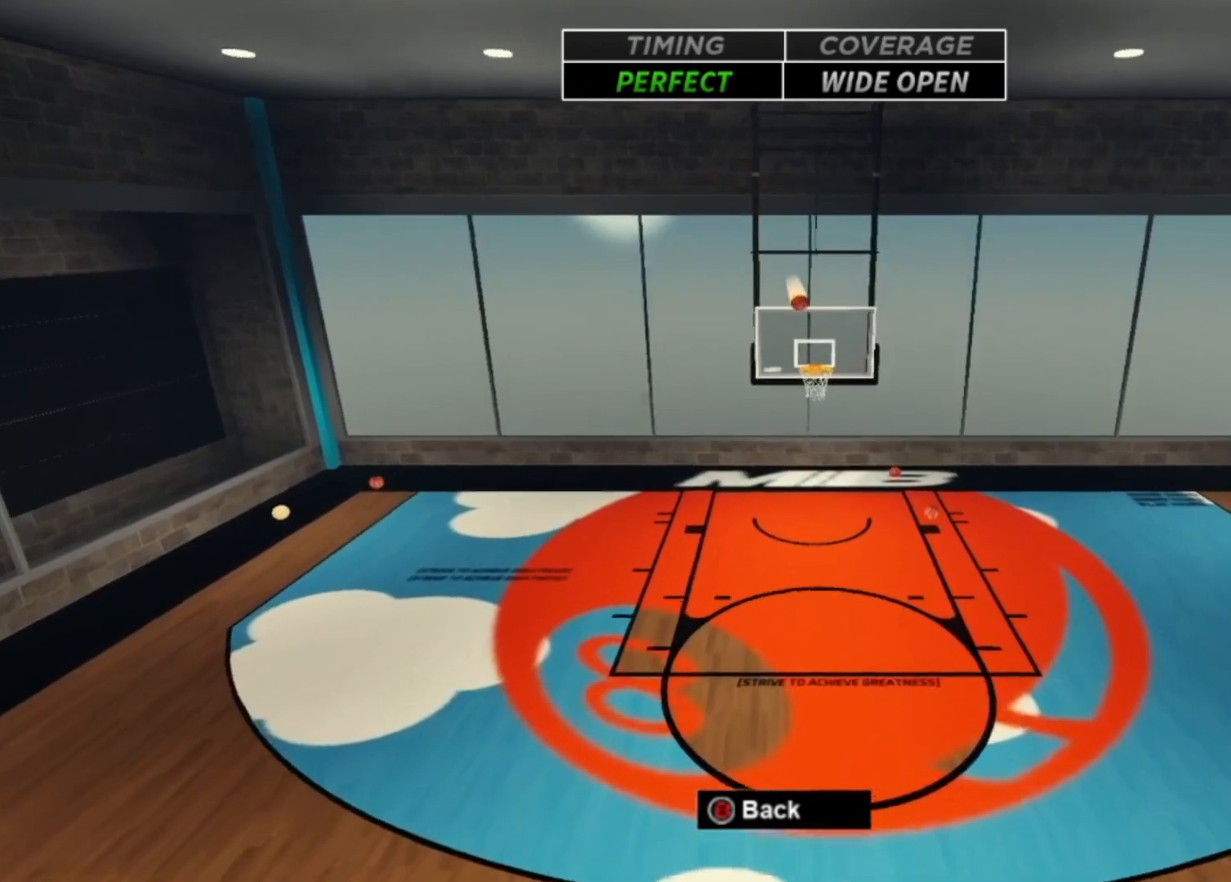
{"dt_ms": 500, "buttons": [], "left_stick": "up", "right_stick": "center", "events": [[200, "left_stick", "up"]]}
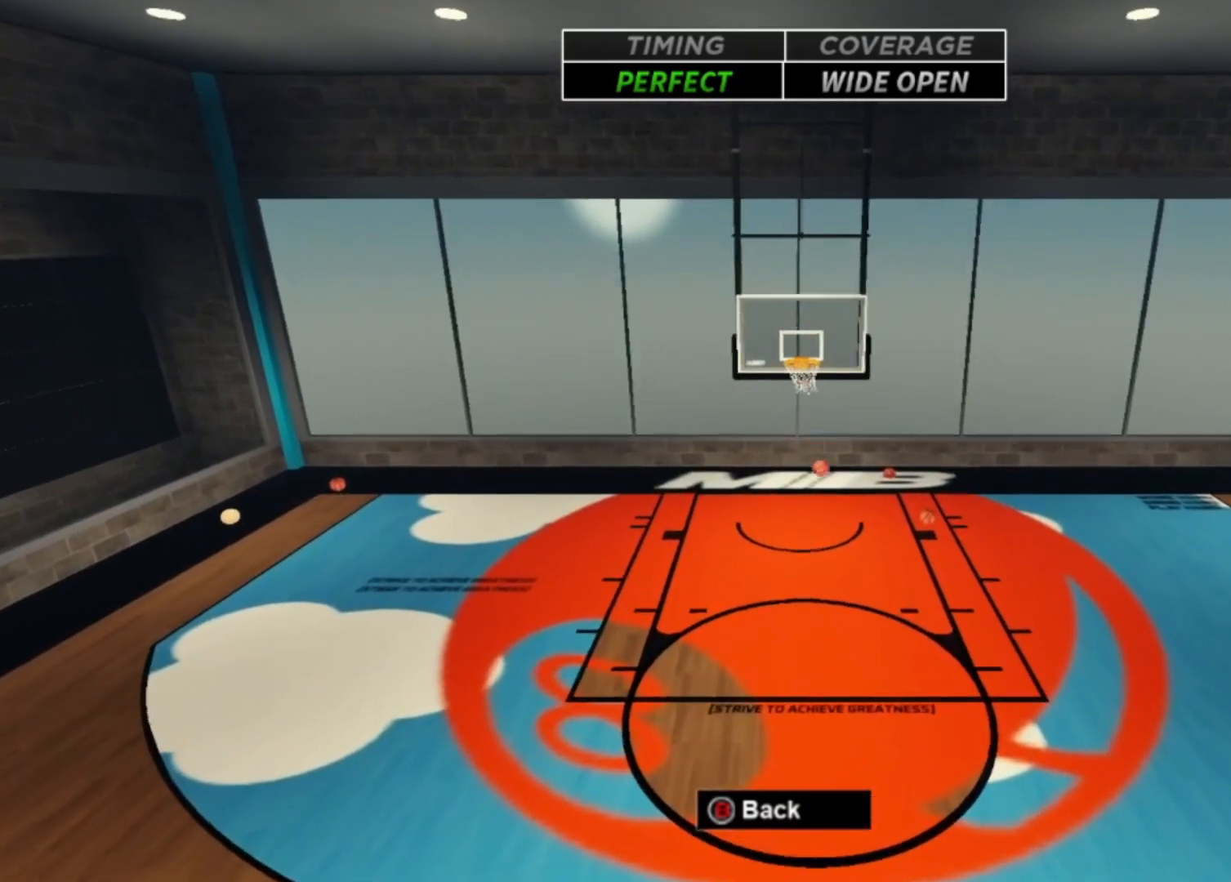
{"dt_ms": 500, "buttons": [], "left_stick": "up", "right_stick": "center", "events": []}
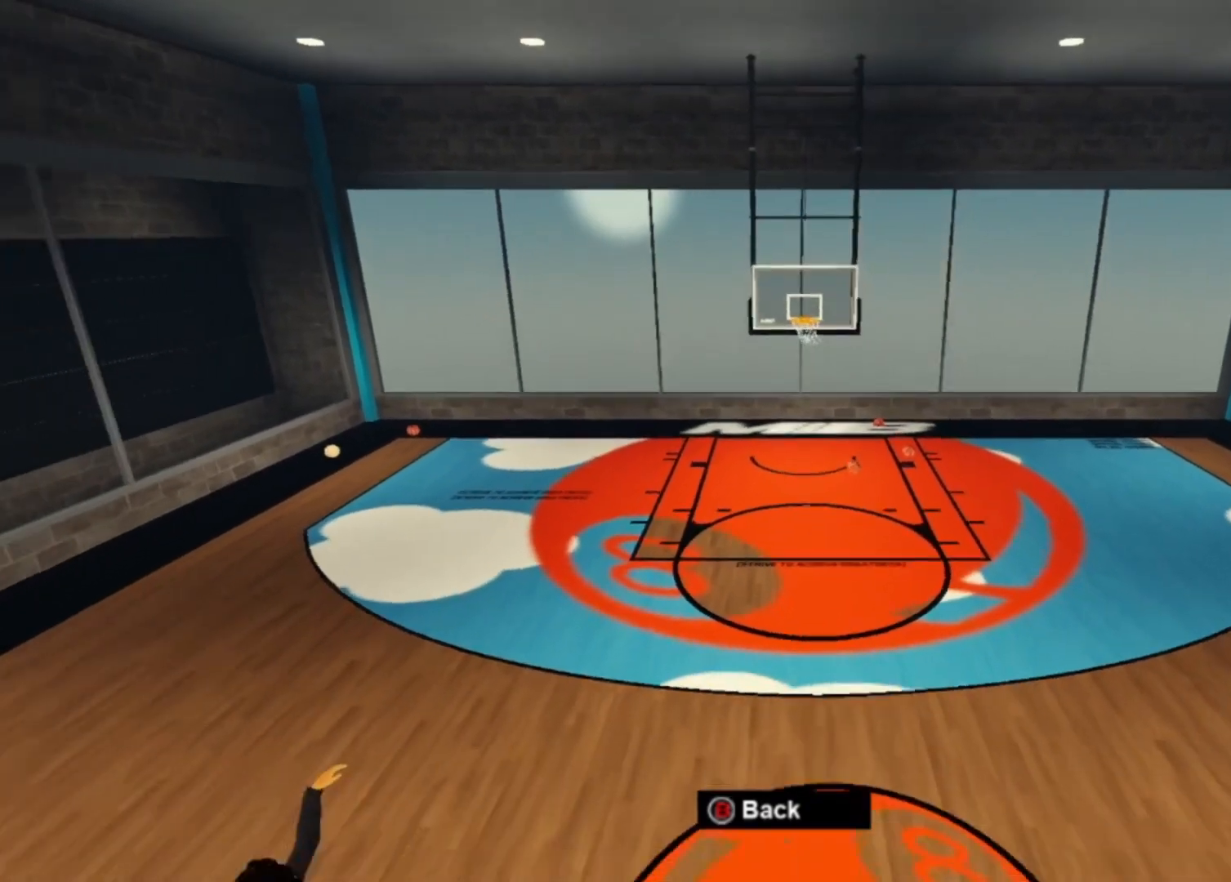
{"dt_ms": 500, "buttons": [], "left_stick": "up", "right_stick": "center", "events": []}
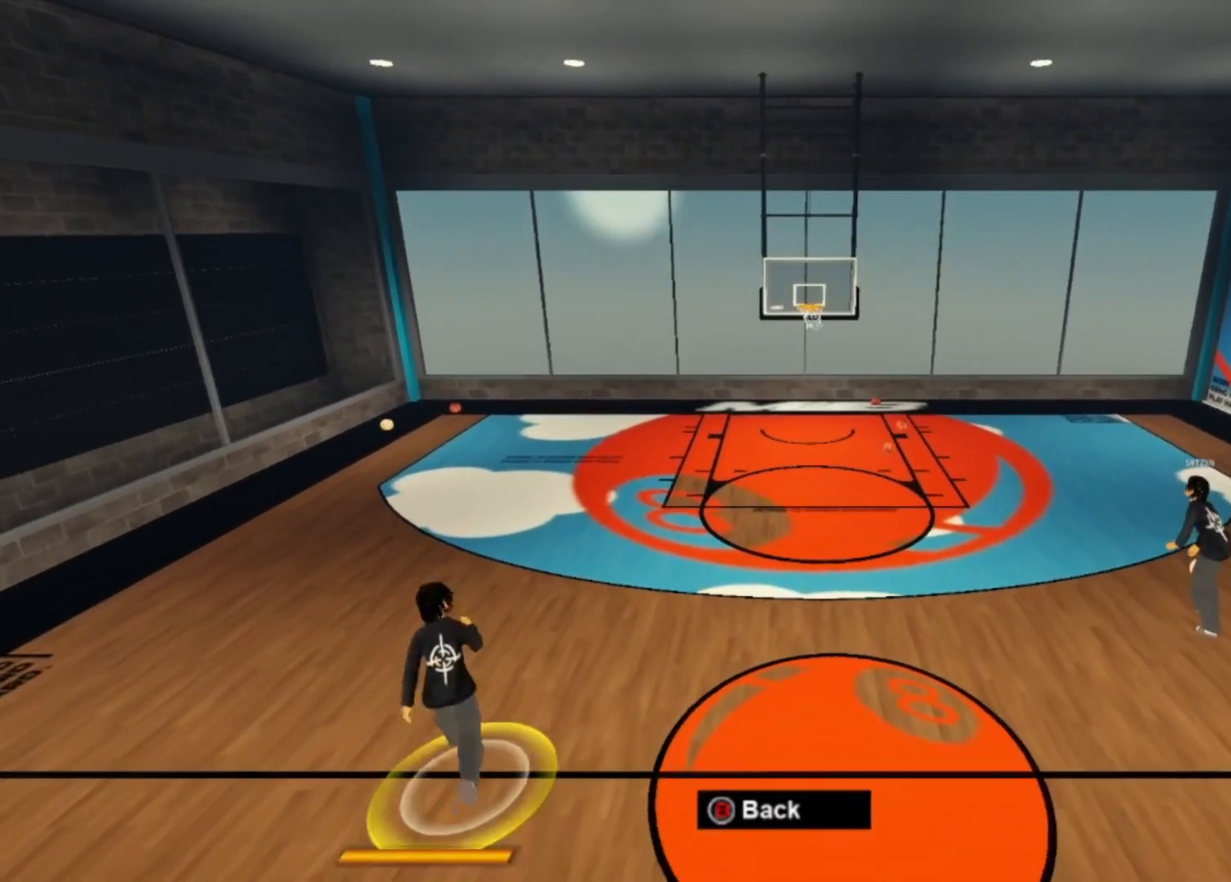
{"dt_ms": 500, "buttons": [], "left_stick": "up", "right_stick": "center", "events": []}
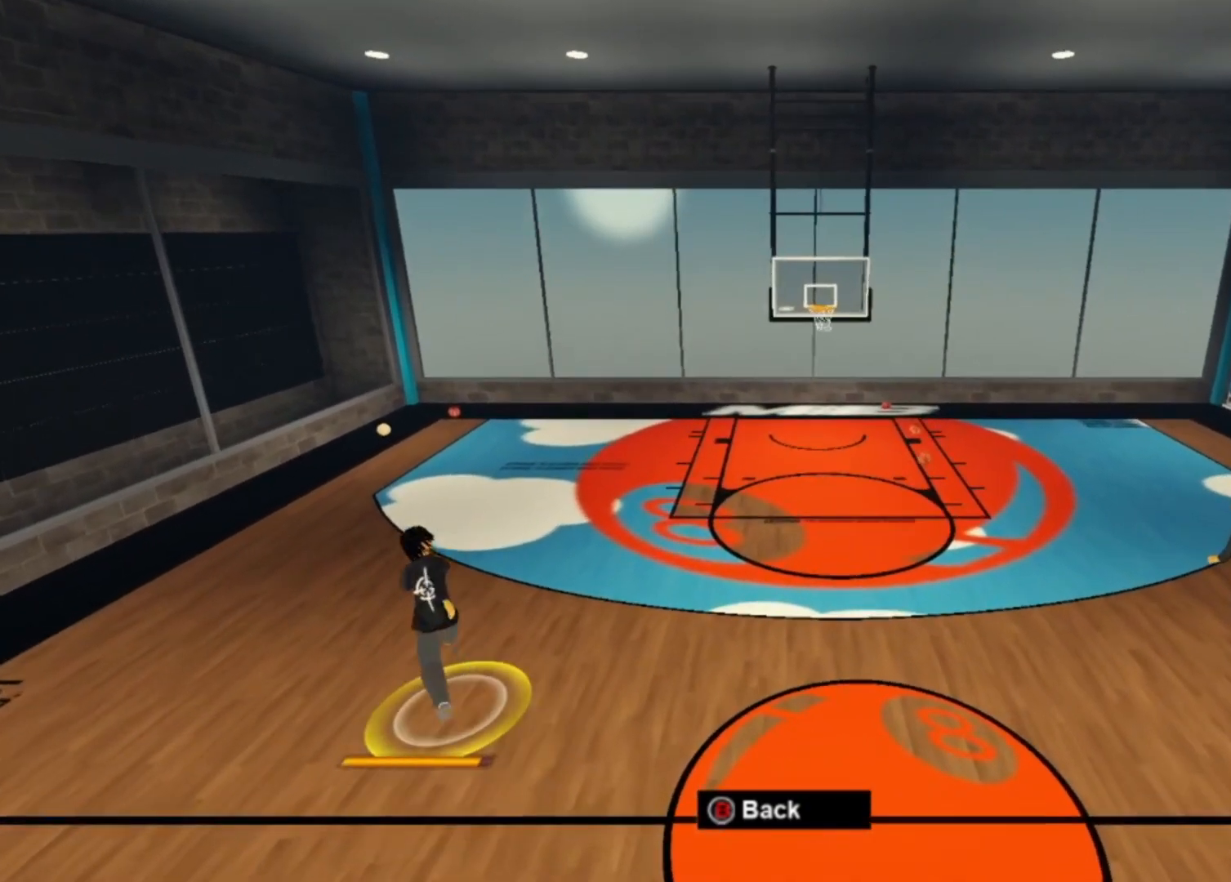
{"dt_ms": 500, "buttons": [], "left_stick": "up", "right_stick": "center", "events": []}
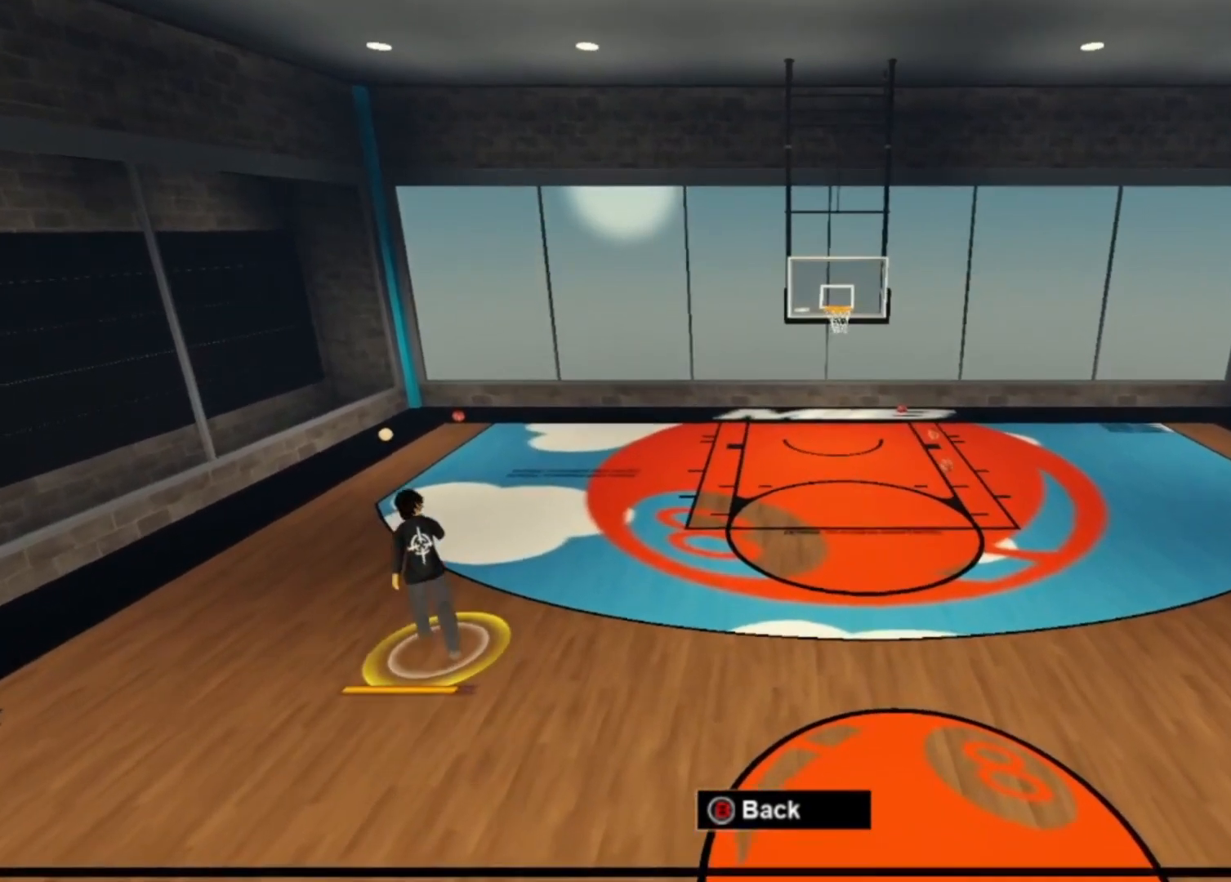
{"dt_ms": 500, "buttons": [], "left_stick": "up", "right_stick": "center", "events": []}
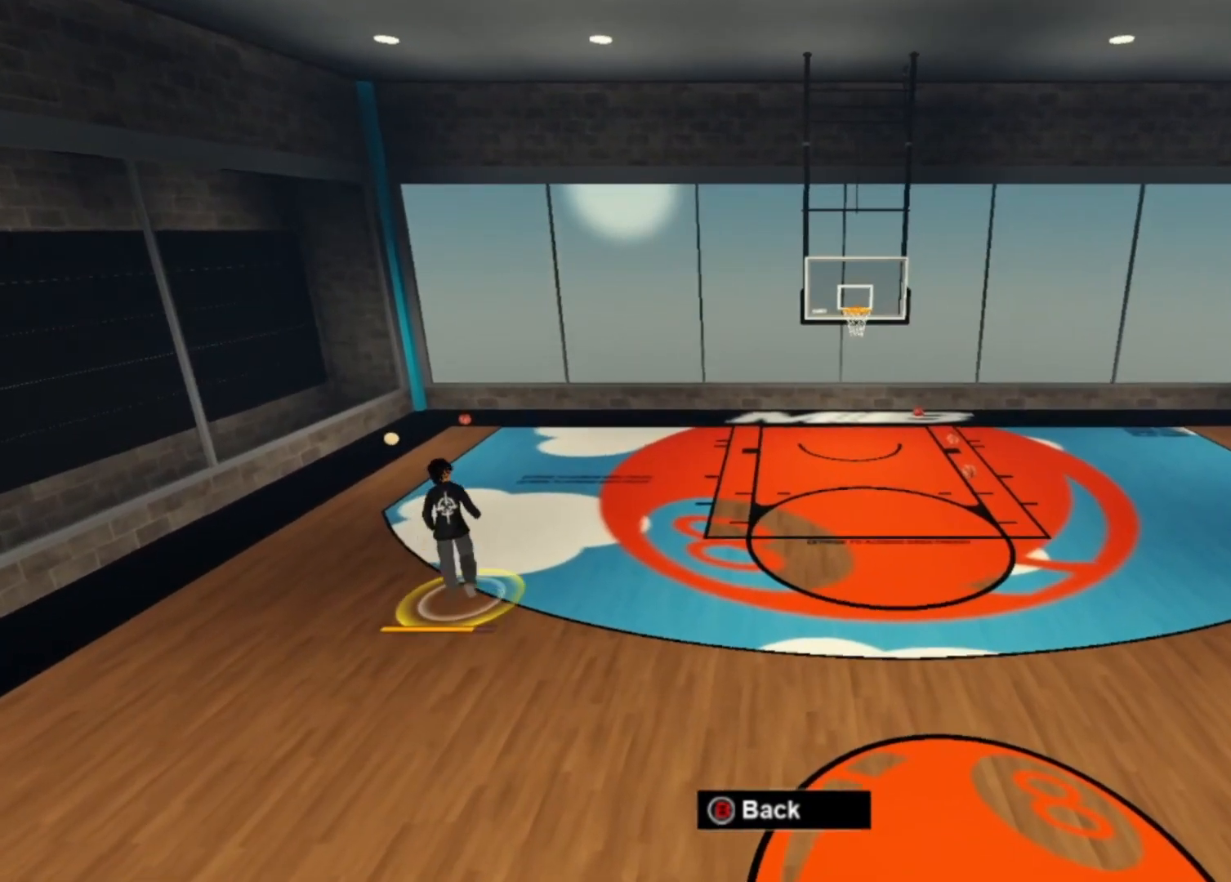
{"dt_ms": 500, "buttons": [], "left_stick": "up", "right_stick": "center", "events": []}
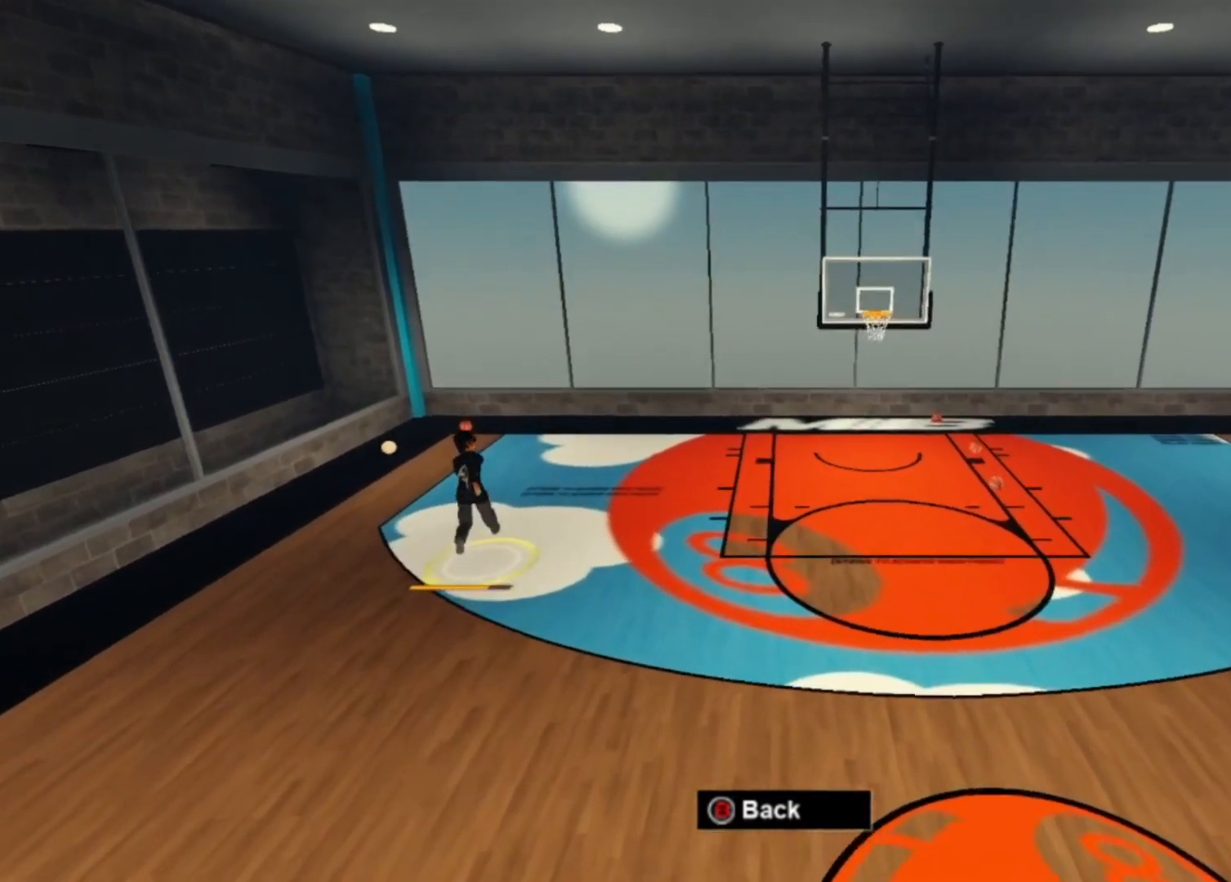
{"dt_ms": 500, "buttons": [], "left_stick": "up", "right_stick": "center", "events": []}
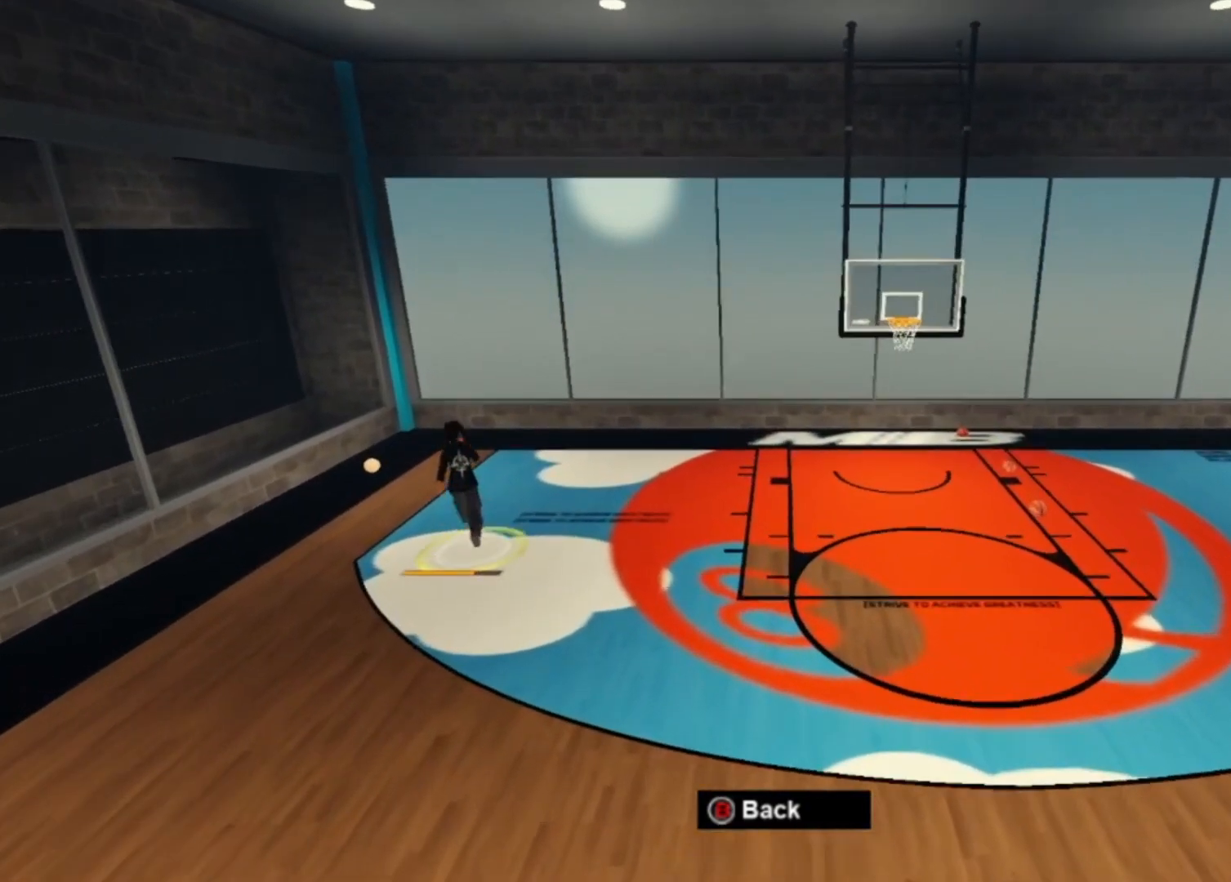
{"dt_ms": 500, "buttons": [], "left_stick": "up", "right_stick": "center", "events": []}
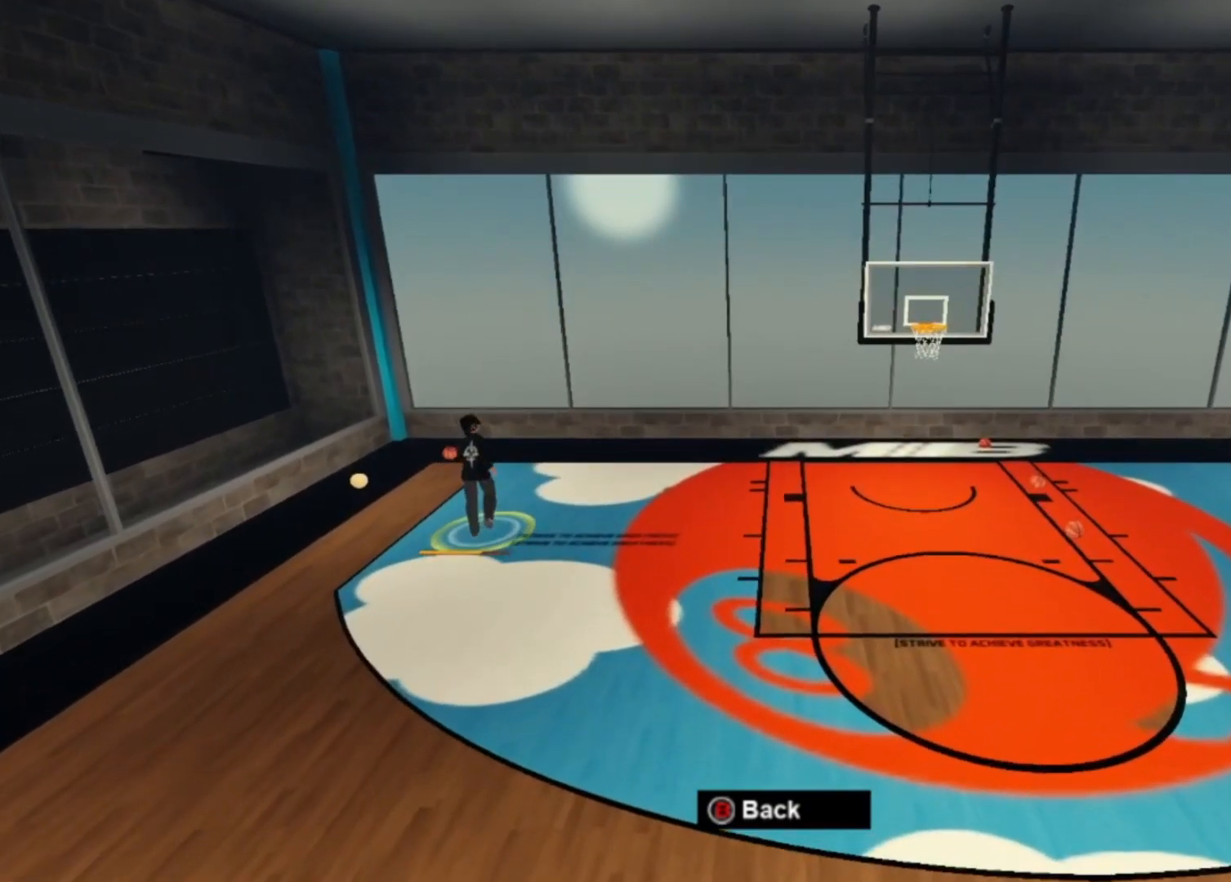
{"dt_ms": 500, "buttons": [], "left_stick": "up", "right_stick": "center", "events": []}
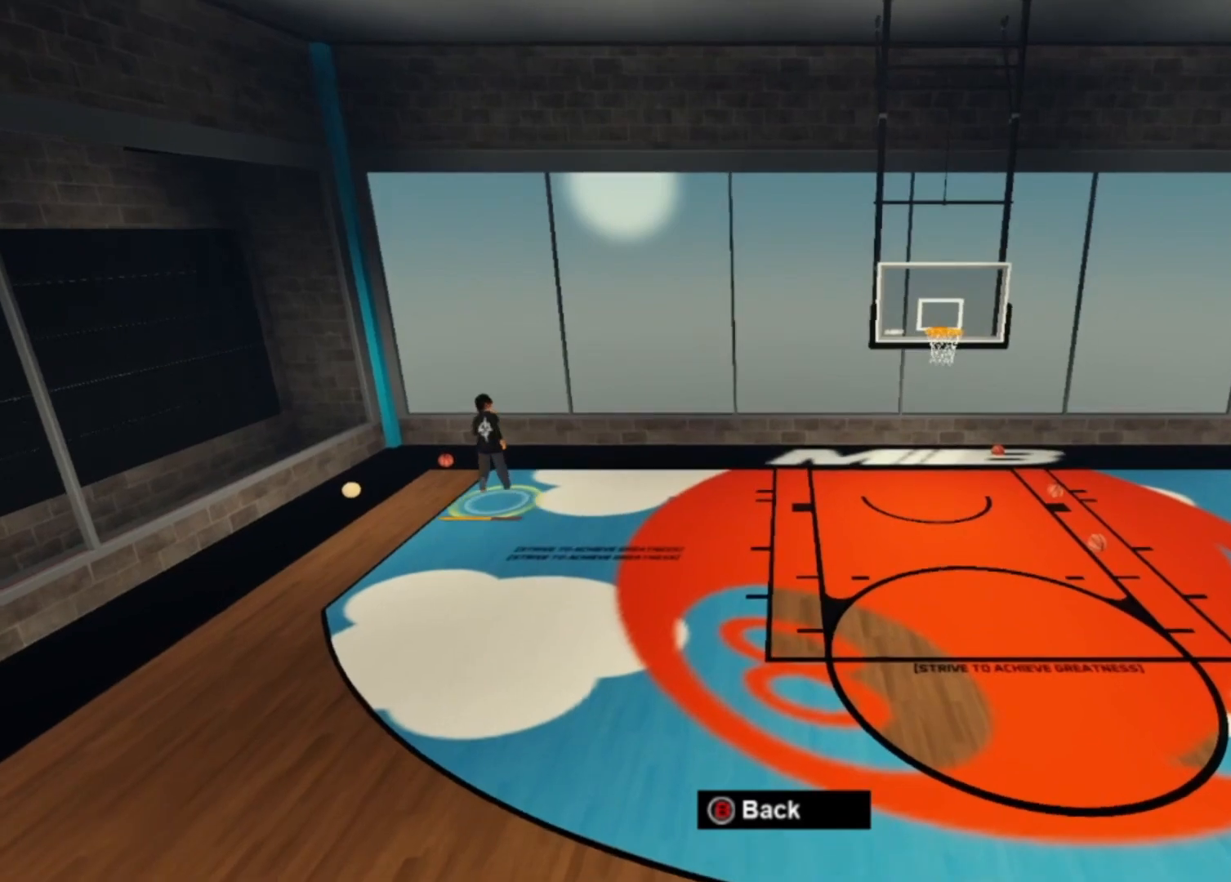
{"dt_ms": 1000, "buttons": [], "left_stick": "down", "right_stick": "center"}
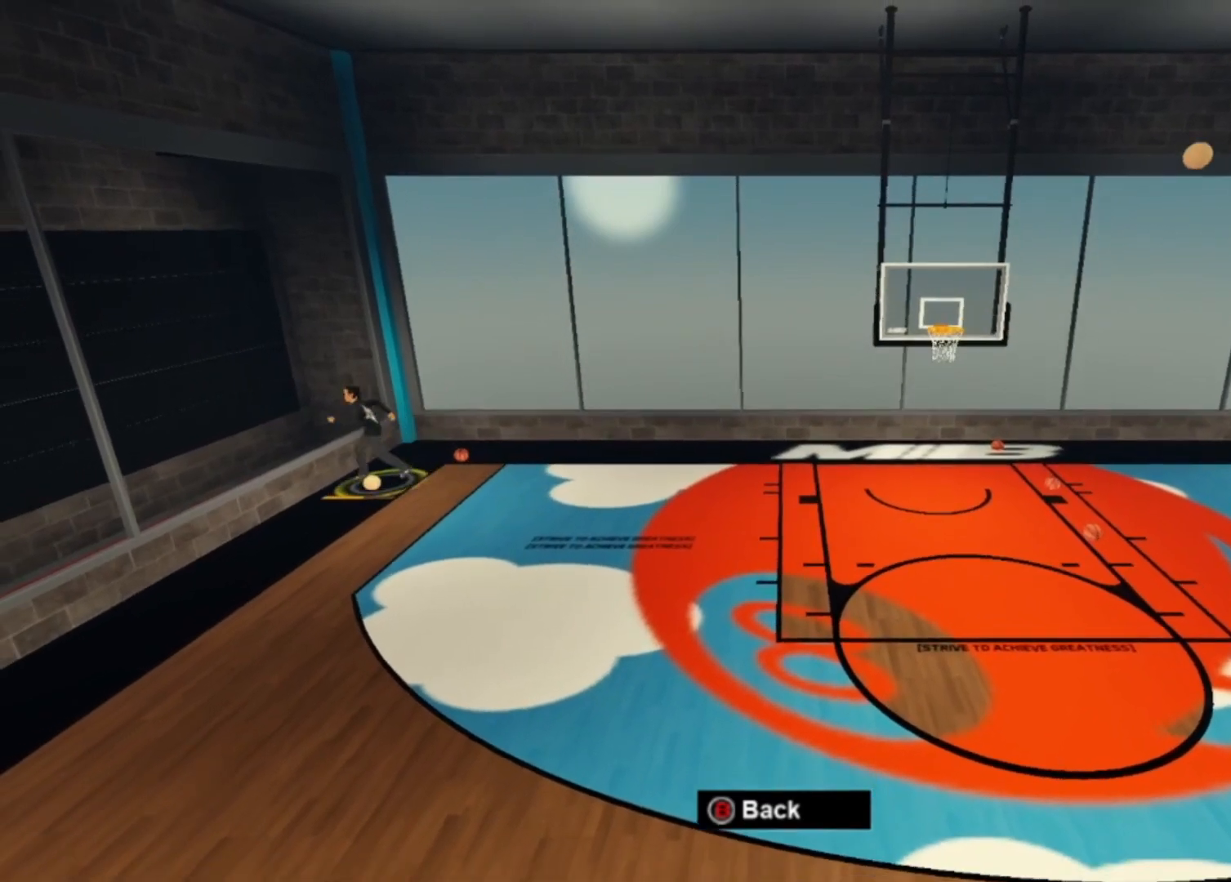
{"dt_ms": 500, "buttons": [], "left_stick": "right", "right_stick": "center", "events": [[300, "left_stick", "down-right"], [433, "left_stick", "right"]]}
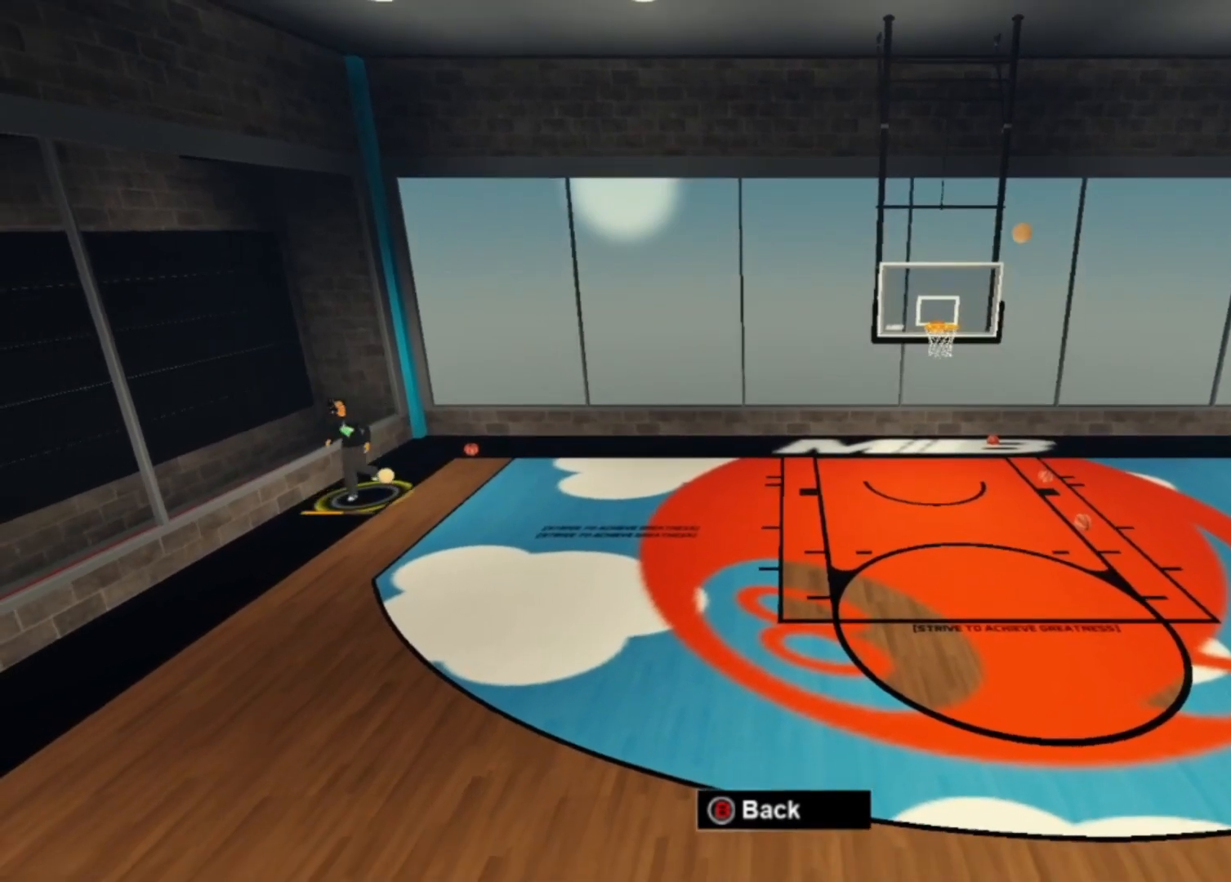
{"dt_ms": 500, "buttons": [], "left_stick": "down", "right_stick": "center", "events": [[233, "left_stick", "up"], [400, "left_stick", "left"], [500, "left_stick", "down"]]}
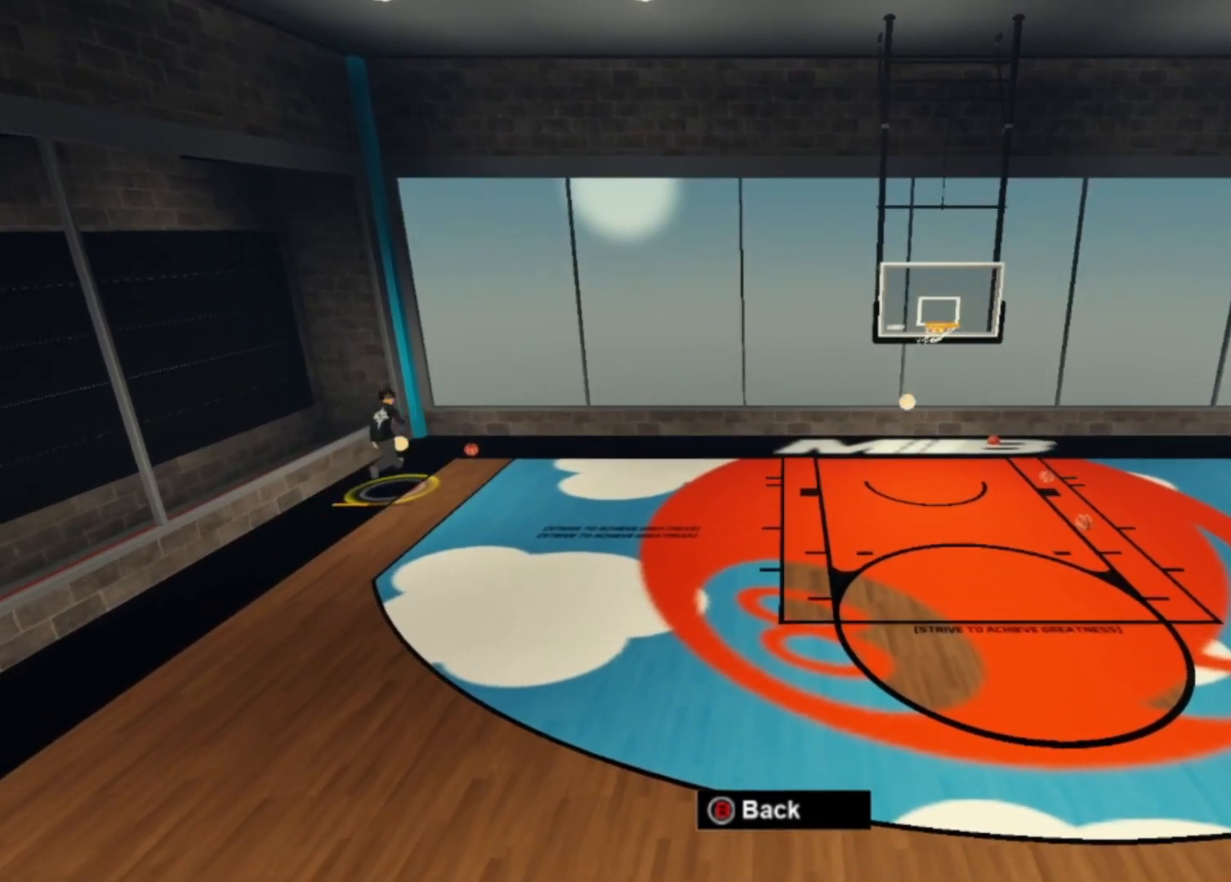
{"dt_ms": 500, "buttons": [], "left_stick": "down", "right_stick": "center", "events": []}
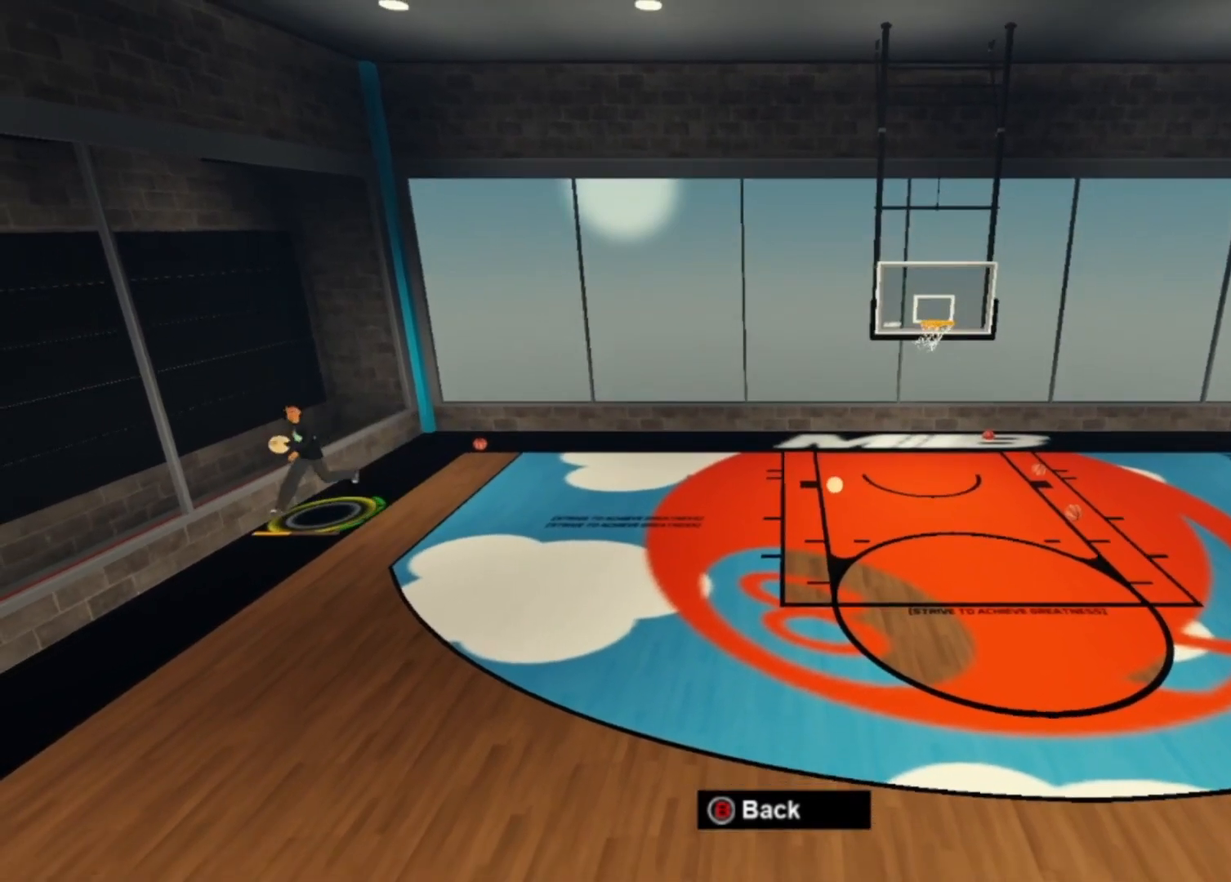
{"dt_ms": 500, "buttons": [], "left_stick": "right", "right_stick": "center", "events": [[67, "left_stick", "down-right"], [433, "left_stick", "right"]]}
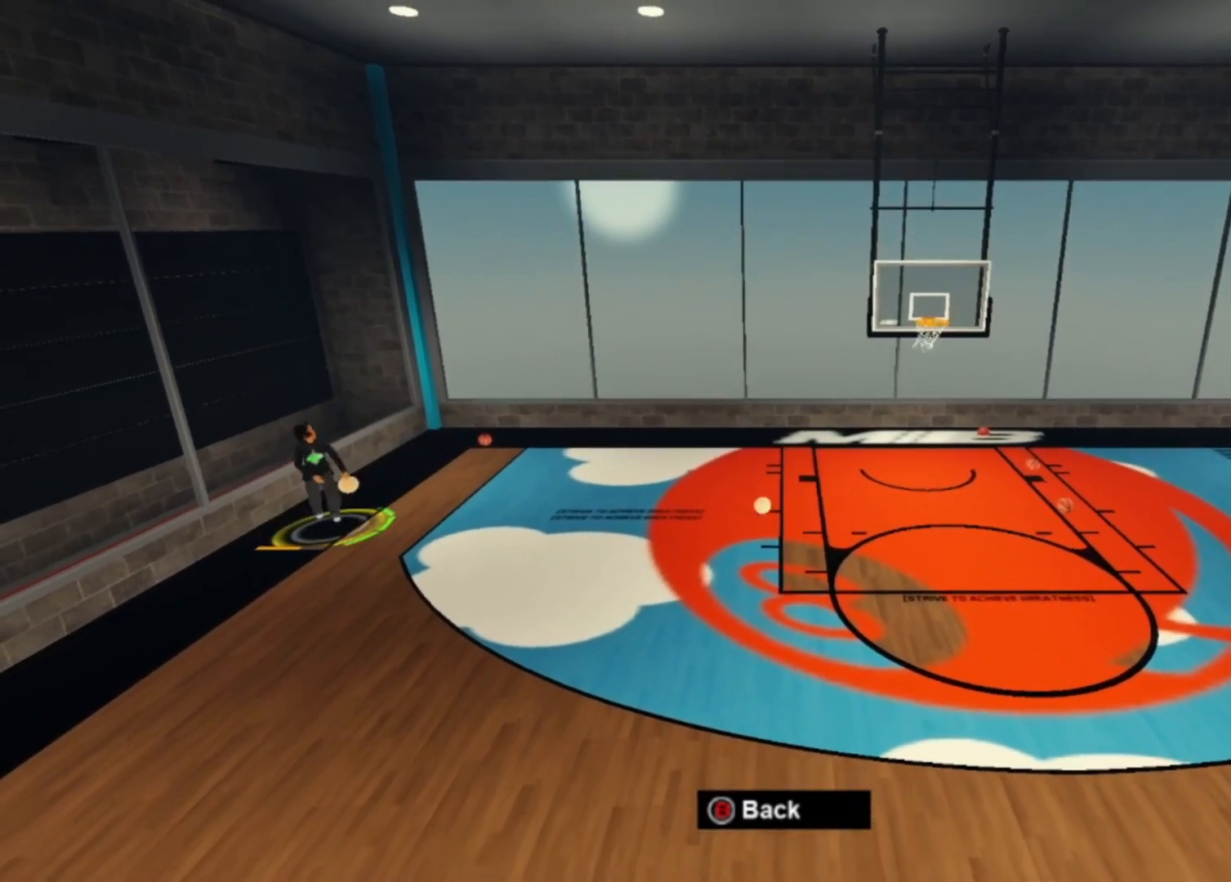
{"dt_ms": 500, "buttons": [], "left_stick": "down-right", "right_stick": "center"}